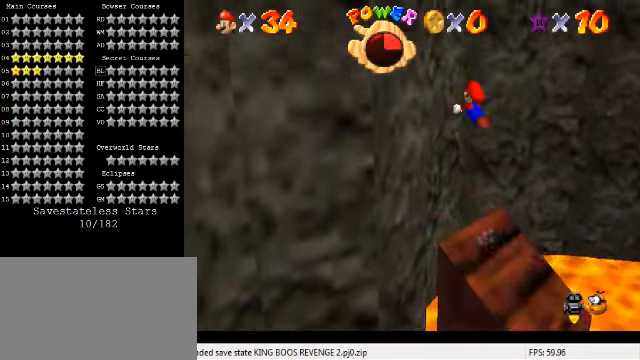
Gameplay with keyboard; each line is a JSON object with the keys held at the frame after it. "events" lists presses ("down") and releases ("up") of "a", "c", "ctrl", "d", "down", "left", "return", "right", "s", "shift", "up", "w", "x" and "y" between this image and that frame as [ms after this image, input, new state], when the widget could be followed in between. No other keys are recorded. Mouse input is not recorded.
{"keys": ["left", "shift"], "events": [[66, "up", "up"], [133, "left", "down"], [333, "shift", "up"], [400, "shift", "down"]]}
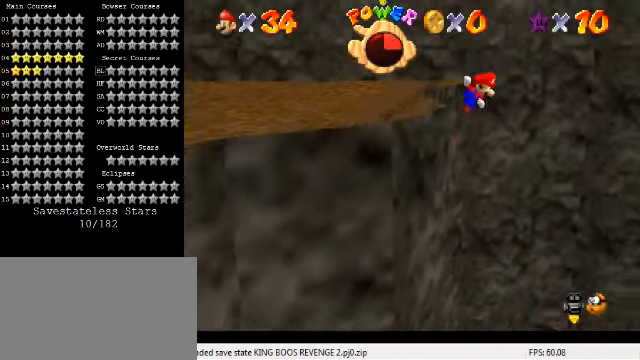
{"keys": ["left", "shift"], "events": []}
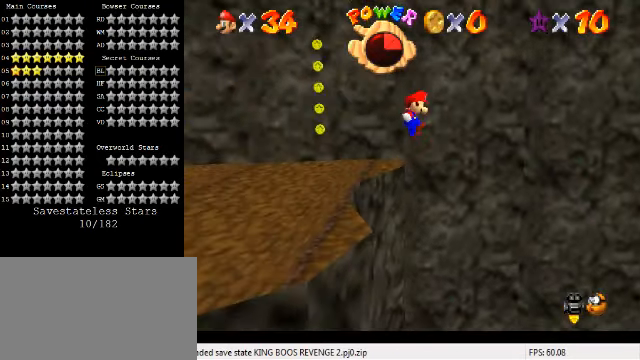
{"keys": ["left", "shift"], "events": [[366, "shift", "up"], [466, "shift", "down"]]}
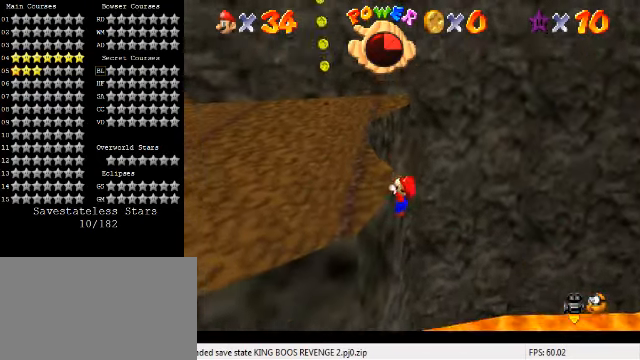
{"keys": [], "events": [[100, "shift", "up"], [200, "c", "down"], [200, "left", "up"], [266, "s", "down"], [366, "c", "up"], [400, "s", "up"]]}
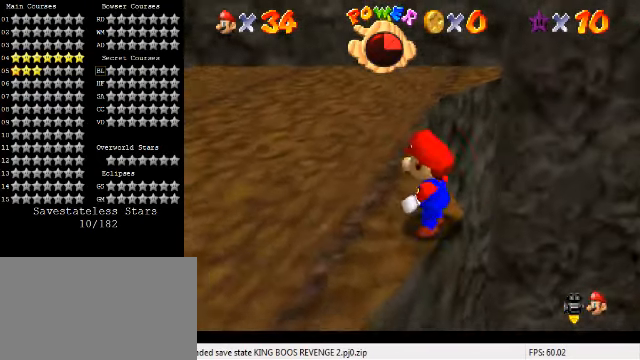
{"keys": ["up"], "events": [[66, "up", "down"], [300, "y", "down"], [333, "shift", "down"], [466, "shift", "up"], [466, "y", "up"]]}
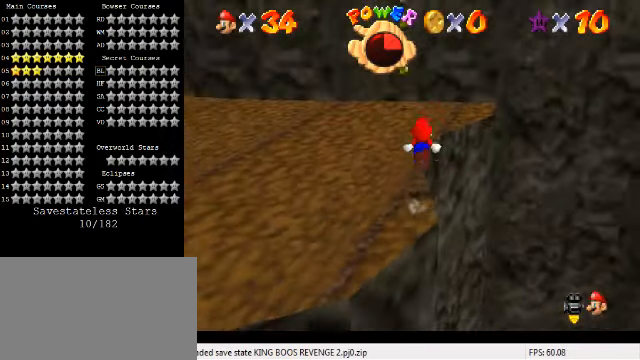
{"keys": [], "events": [[66, "c", "down"], [167, "c", "up"], [267, "d", "down"], [267, "s", "down"], [367, "d", "up"], [367, "s", "up"], [367, "up", "up"]]}
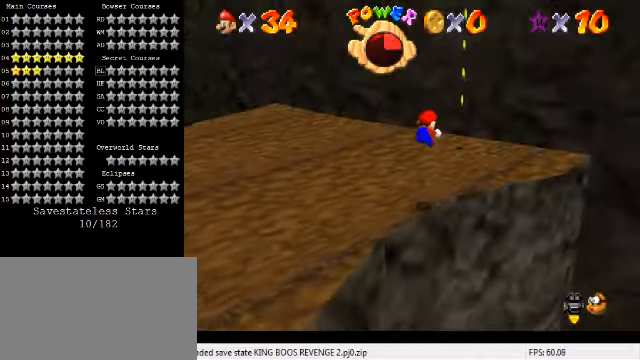
{"keys": ["shift", "up", "y"], "events": [[100, "up", "down"], [300, "left", "down"], [400, "y", "down"], [467, "left", "up"], [467, "shift", "down"]]}
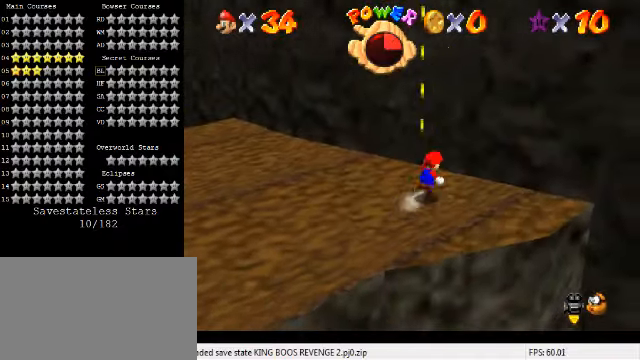
{"keys": ["shift", "up"], "events": [[100, "right", "down"], [134, "shift", "up"], [167, "y", "up"], [234, "right", "up"], [234, "shift", "down"], [400, "left", "down"], [500, "left", "up"]]}
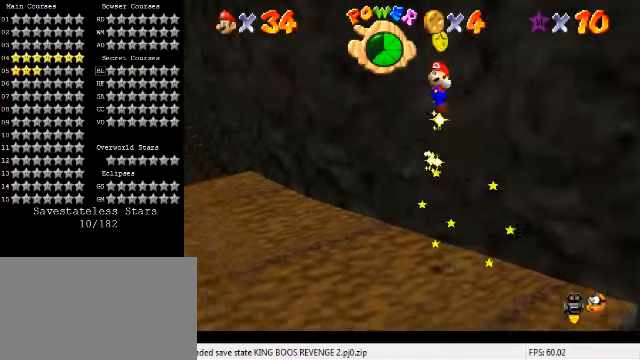
{"keys": ["d", "left", "up"], "events": [[34, "d", "down"], [34, "right", "down"], [34, "shift", "up"], [134, "d", "up"], [134, "left", "down"], [134, "right", "up"], [167, "up", "up"], [234, "d", "down"], [334, "d", "up"], [434, "d", "down"], [467, "up", "down"]]}
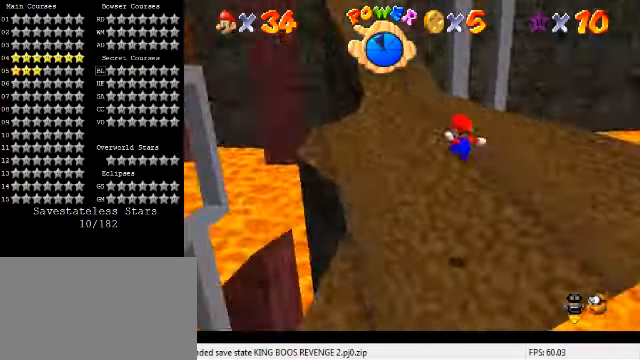
{"keys": ["shift", "up"], "events": [[67, "d", "up"], [67, "left", "up"], [434, "right", "down"], [500, "right", "up"], [500, "shift", "down"]]}
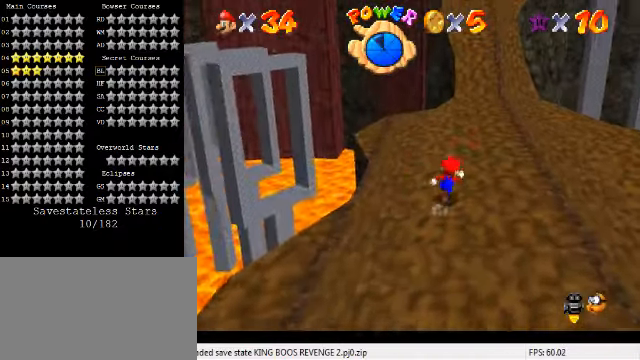
{"keys": ["up"], "events": [[167, "shift", "up"]]}
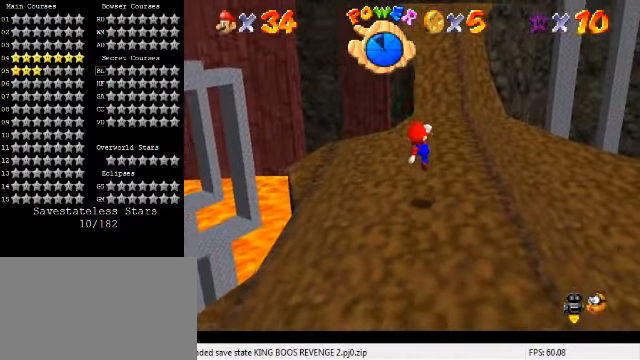
{"keys": ["up"], "events": [[100, "right", "down"], [300, "right", "up"]]}
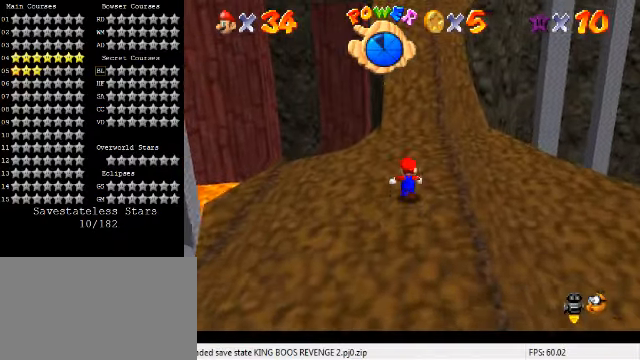
{"keys": ["shift", "up", "y"], "events": [[367, "y", "down"], [434, "shift", "down"]]}
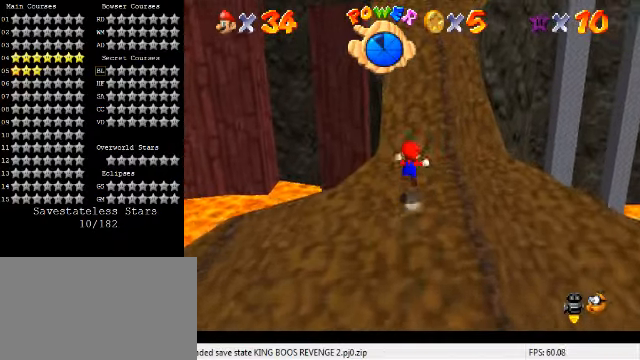
{"keys": ["up", "y"], "events": [[267, "shift", "up"], [300, "right", "down"], [500, "right", "up"]]}
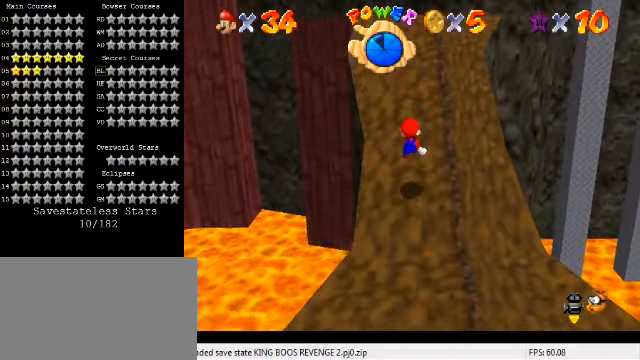
{"keys": ["up"], "events": [[200, "shift", "down"], [334, "shift", "up"], [334, "y", "up"]]}
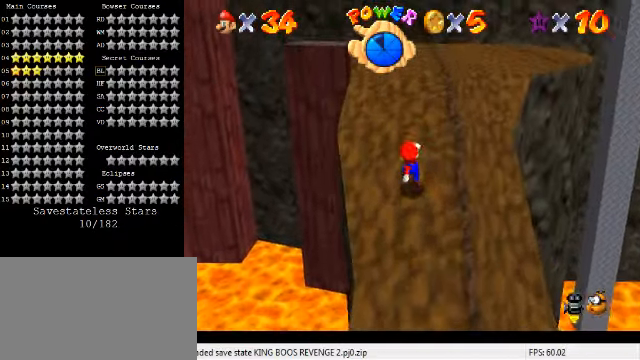
{"keys": ["ctrl", "shift", "up"], "events": [[134, "shift", "down"], [200, "ctrl", "down"]]}
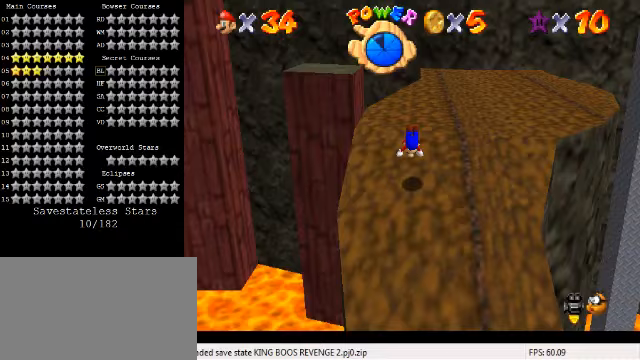
{"keys": ["ctrl", "right", "shift", "up"], "events": [[67, "right", "down"], [100, "ctrl", "up"], [100, "shift", "up"], [333, "ctrl", "down"], [367, "shift", "down"]]}
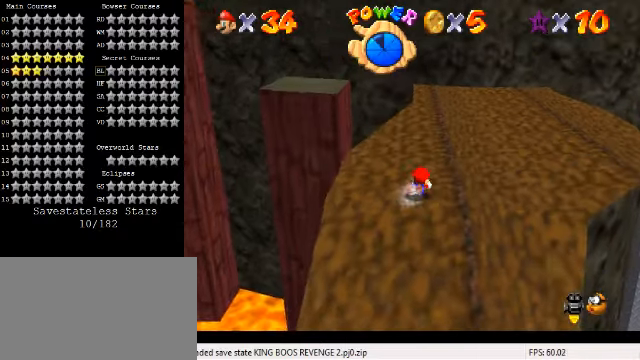
{"keys": ["right", "up"], "events": [[33, "shift", "up"], [67, "ctrl", "up"], [233, "right", "up"], [267, "shift", "down"], [433, "shift", "up"], [500, "right", "down"]]}
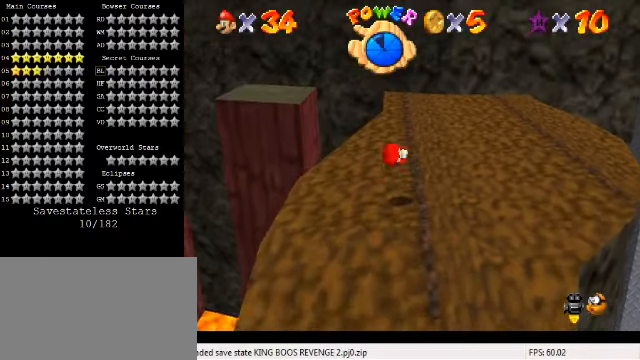
{"keys": ["d", "right", "up"], "events": [[100, "right", "up"], [433, "right", "down"], [467, "d", "down"]]}
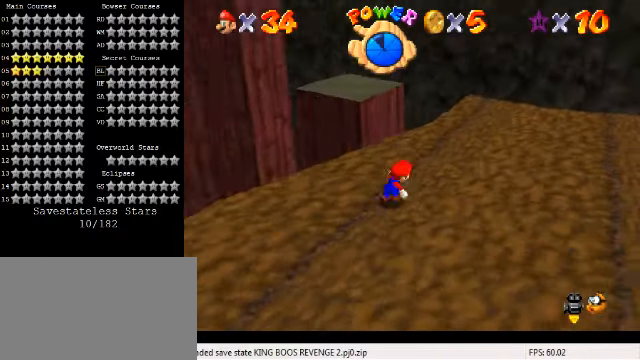
{"keys": ["up"], "events": [[100, "d", "up"], [467, "right", "up"]]}
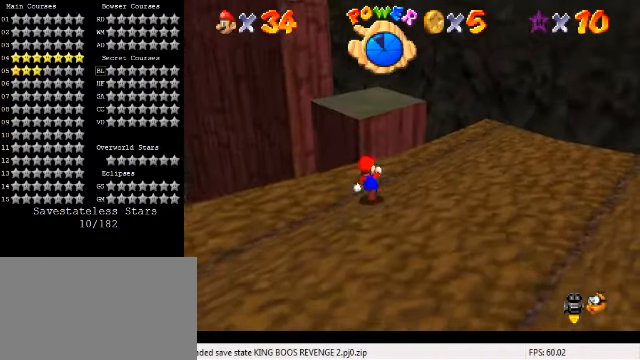
{"keys": ["left", "up"], "events": [[133, "y", "down"], [167, "shift", "down"], [367, "shift", "up"], [367, "y", "up"], [467, "left", "down"]]}
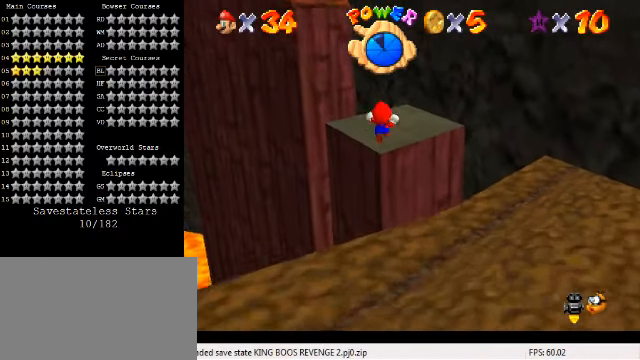
{"keys": [], "events": [[167, "left", "up"], [200, "up", "up"], [300, "a", "down"], [400, "down", "down"], [467, "down", "up"], [500, "a", "up"]]}
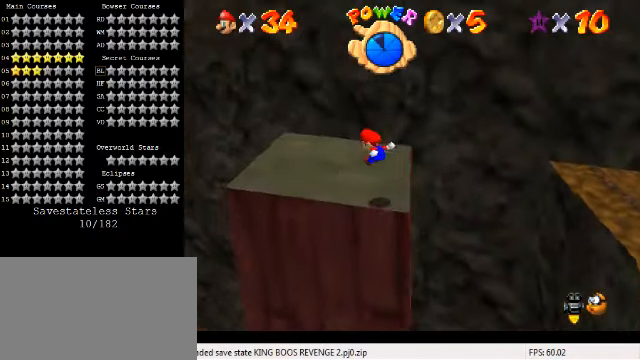
{"keys": ["c", "s"], "events": [[33, "left", "down"], [200, "left", "up"], [400, "c", "down"], [433, "s", "down"]]}
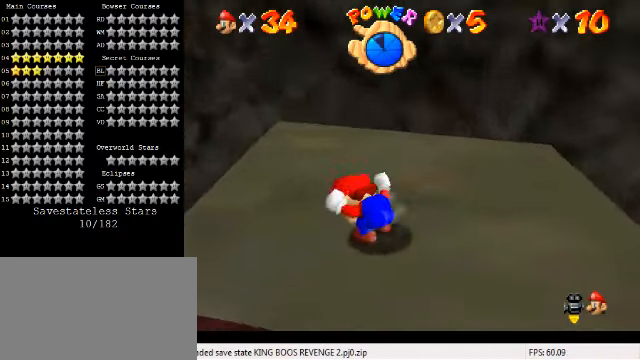
{"keys": [], "events": [[67, "left", "down"], [100, "down", "down"], [100, "s", "up"], [133, "c", "up"], [233, "down", "up"], [233, "left", "up"], [333, "left", "down"], [400, "left", "up"]]}
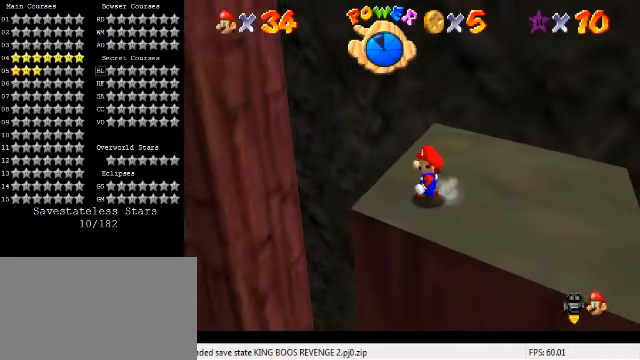
{"keys": ["shift"], "events": [[333, "up", "down"], [433, "shift", "down"], [467, "up", "up"]]}
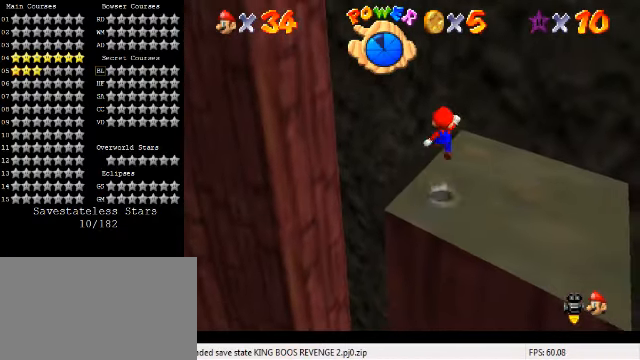
{"keys": ["right"], "events": [[33, "down", "down"], [100, "shift", "up"], [167, "ctrl", "down"], [233, "ctrl", "up"], [333, "c", "down"], [333, "right", "down"], [467, "c", "up"], [500, "down", "up"]]}